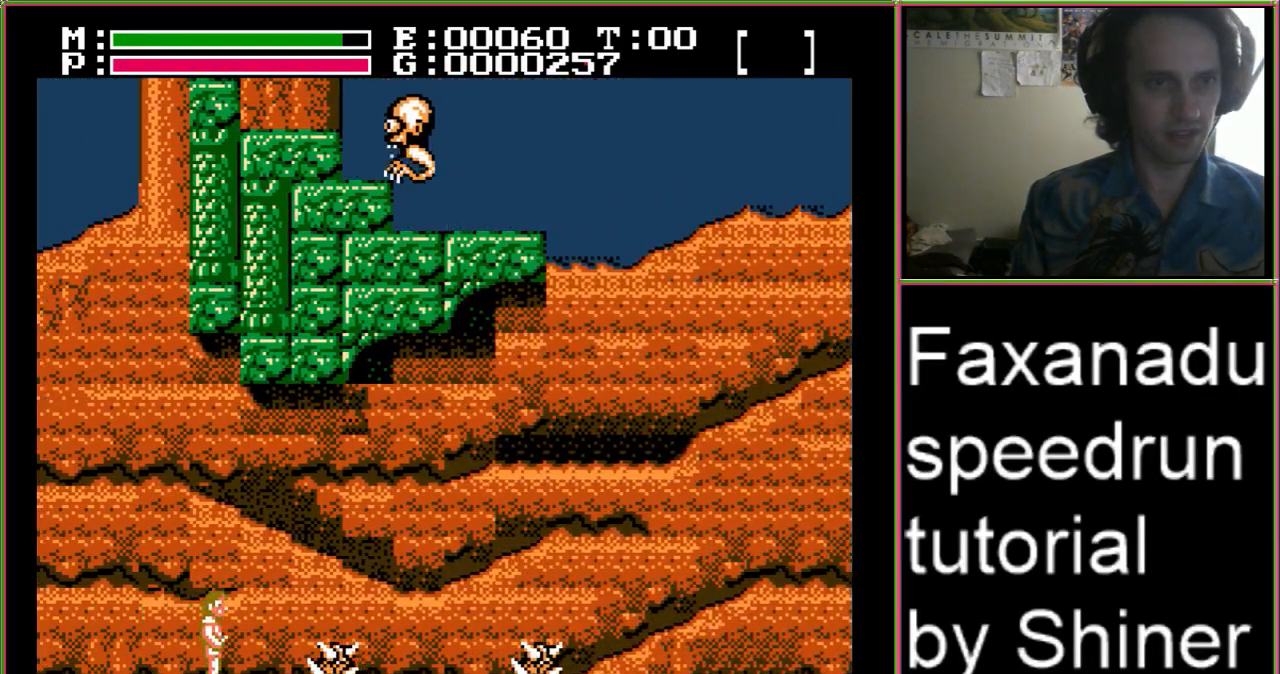
Gameplay with a controller (Nintendo layout); each line is a JSON object with the inputs held at the frame after it. "events" lists button and stick changes between this image and that frame as [ms after this image, input, new state], when the widget could be followed in between. Not read: L3 R3.
{"buttons": ["DPAD_RIGHT"], "events": [[100, "A", "down"], [200, "A", "up"]]}
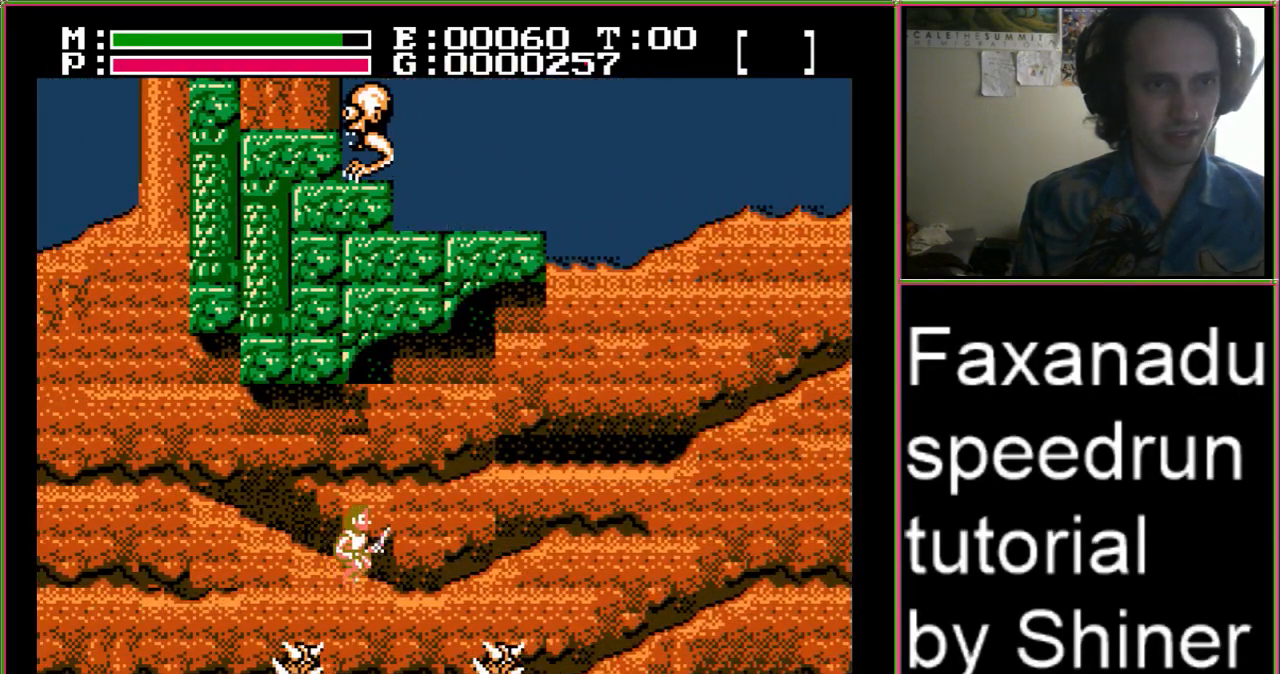
{"buttons": ["DPAD_RIGHT"], "events": [[200, "A", "down"], [333, "A", "up"]]}
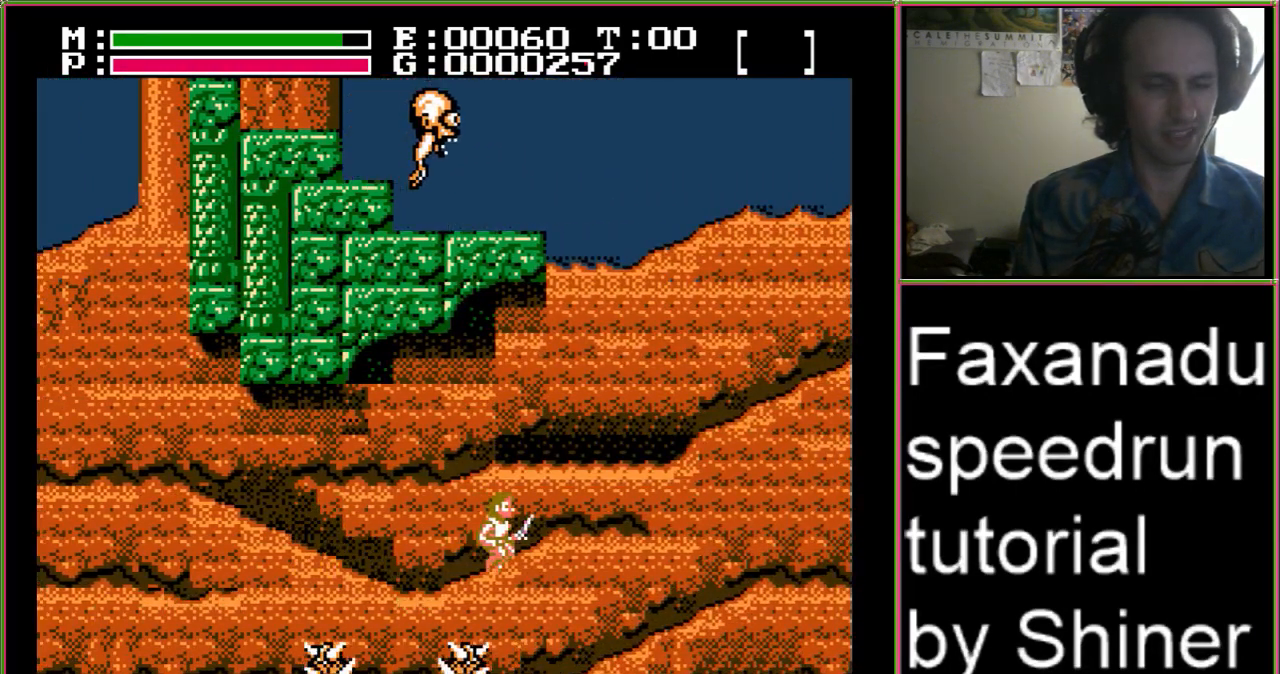
{"buttons": ["DPAD_RIGHT"], "events": []}
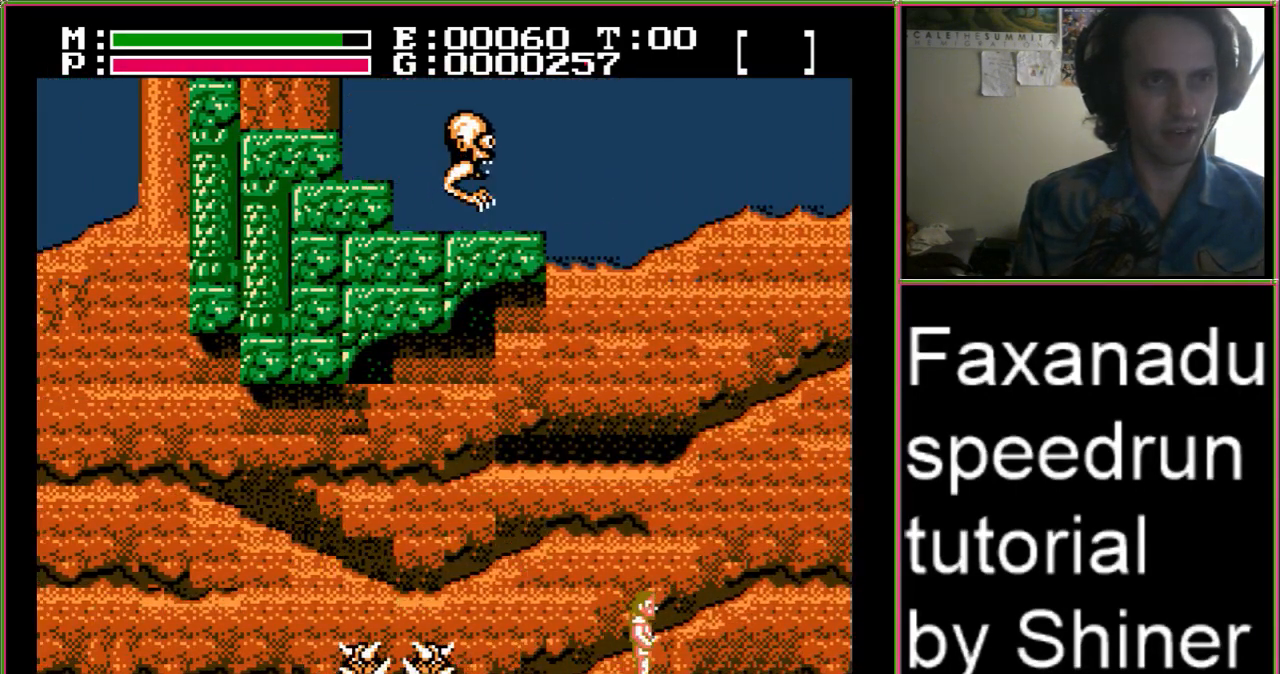
{"buttons": ["DPAD_RIGHT"], "events": []}
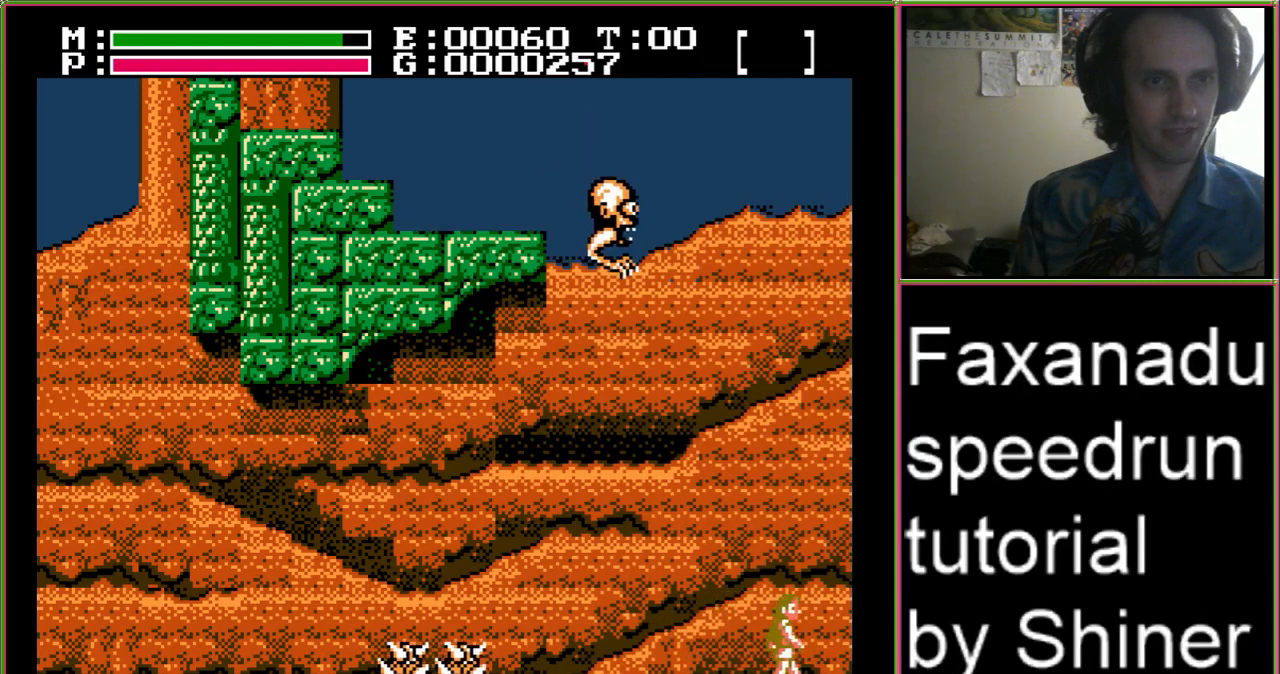
{"buttons": ["DPAD_RIGHT"], "events": []}
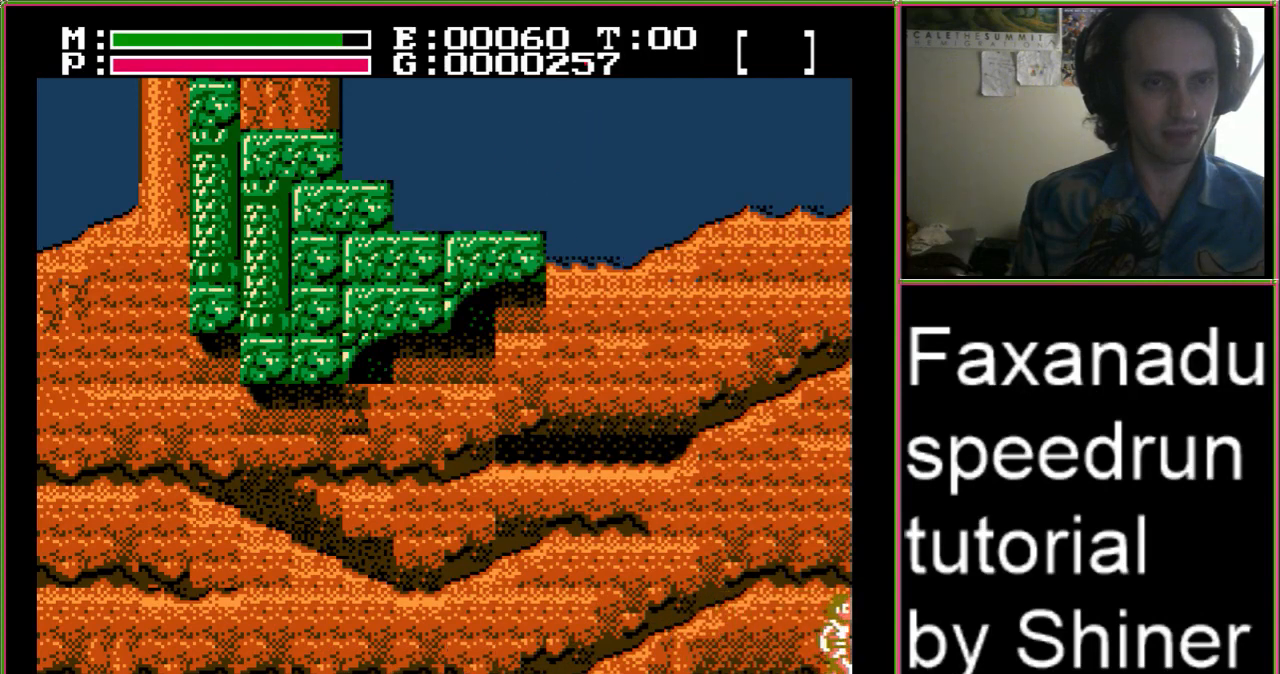
{"buttons": ["DPAD_RIGHT"], "events": []}
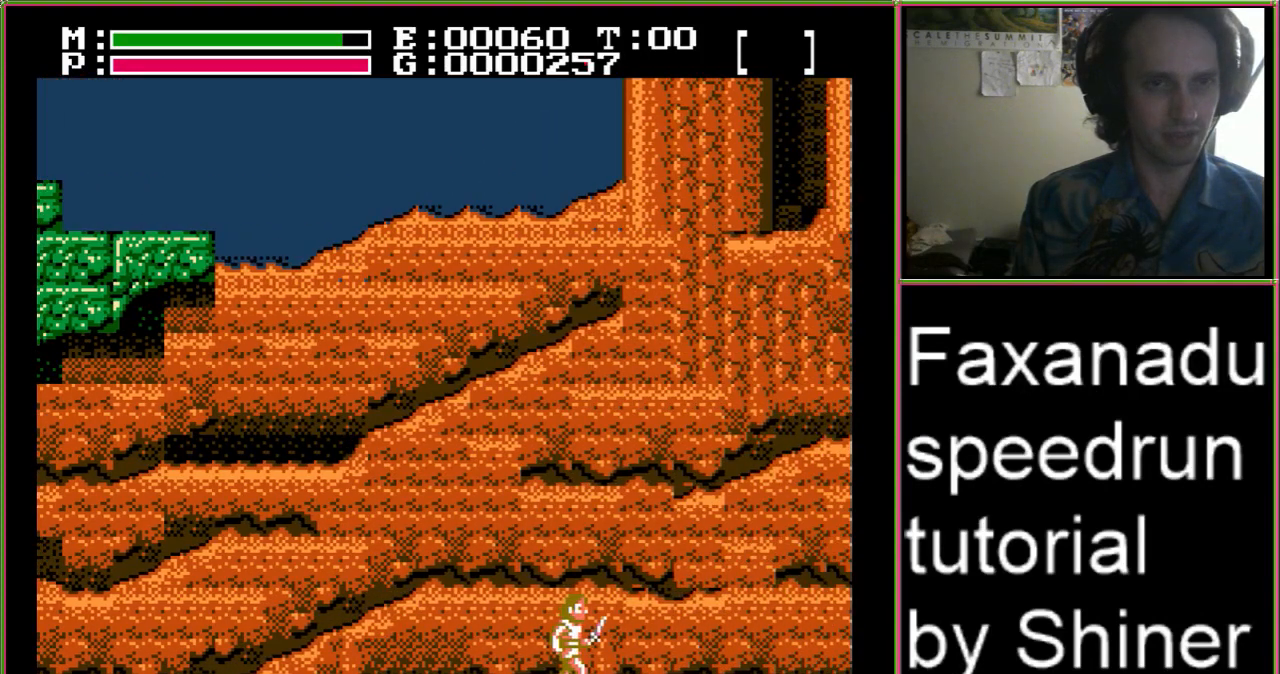
{"buttons": ["DPAD_RIGHT"], "events": []}
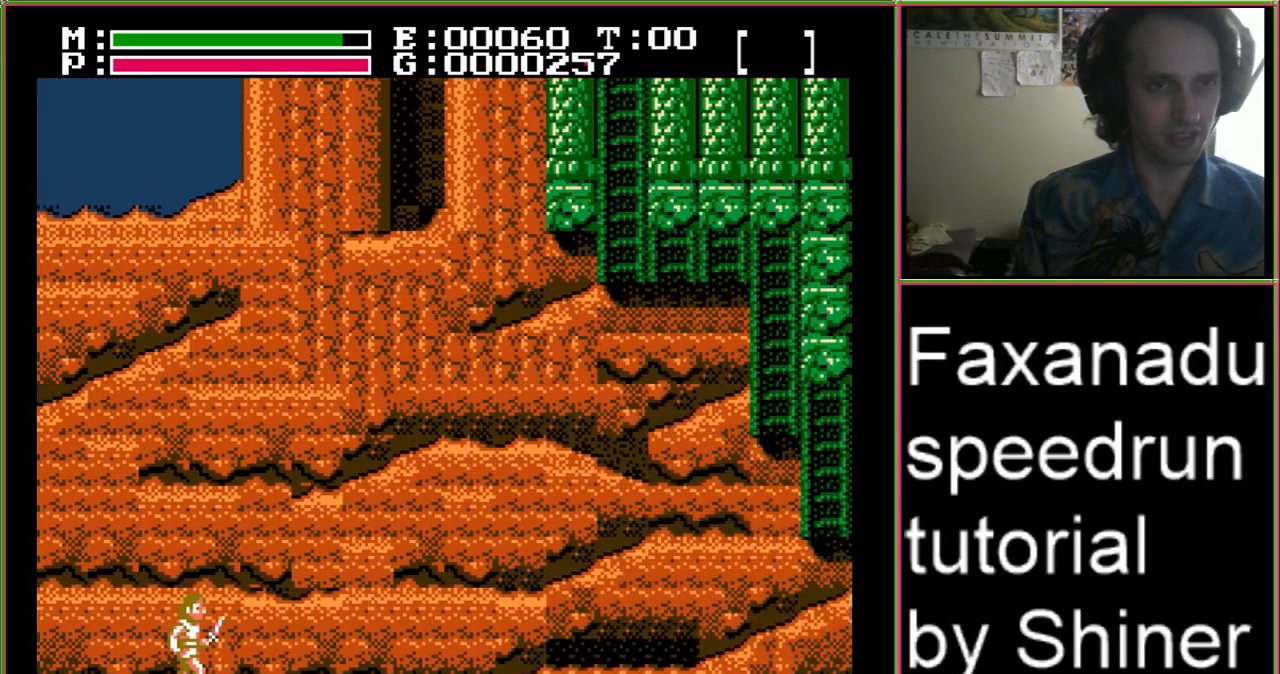
{"buttons": ["DPAD_RIGHT"], "events": []}
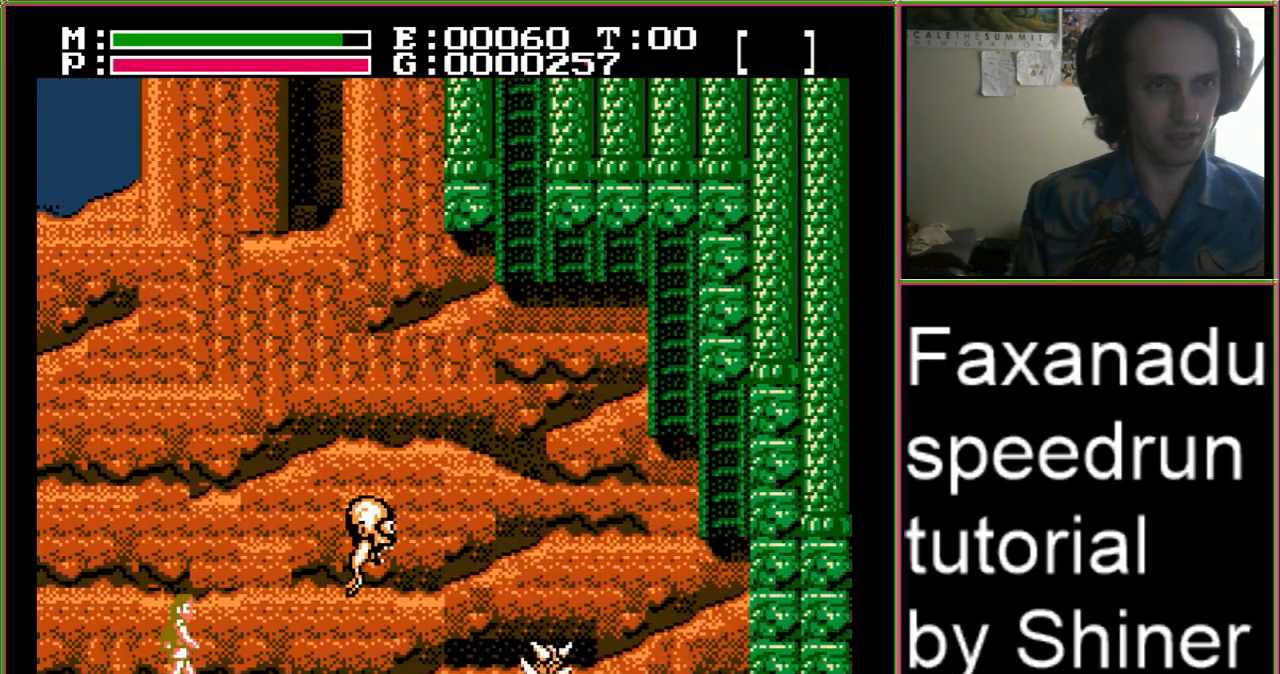
{"buttons": ["A", "DPAD_UP", "DPAD_RIGHT"], "events": [[500, "A", "down"], [500, "DPAD_UP", "down"]]}
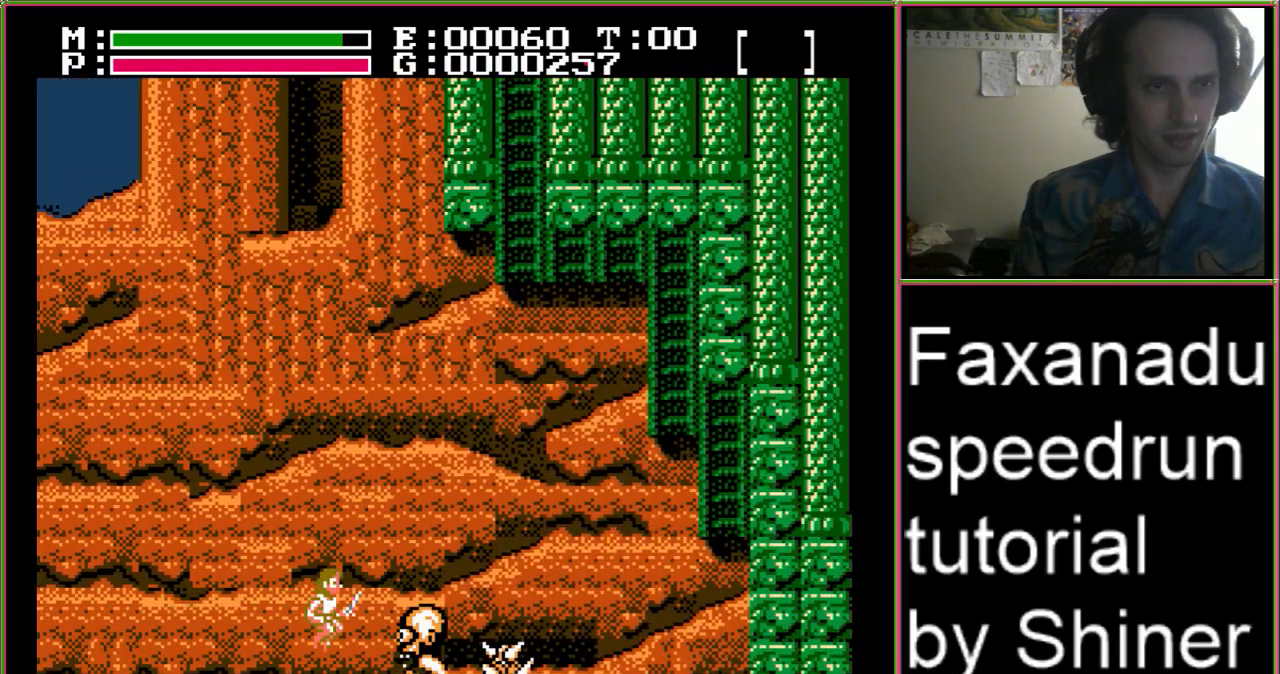
{"buttons": ["DPAD_LEFT"], "events": [[67, "B", "down"], [167, "A", "up"], [267, "B", "up"], [267, "DPAD_UP", "up"], [433, "DPAD_UP", "down"], [467, "DPAD_LEFT", "down"], [467, "DPAD_RIGHT", "up"], [467, "DPAD_UP", "up"]]}
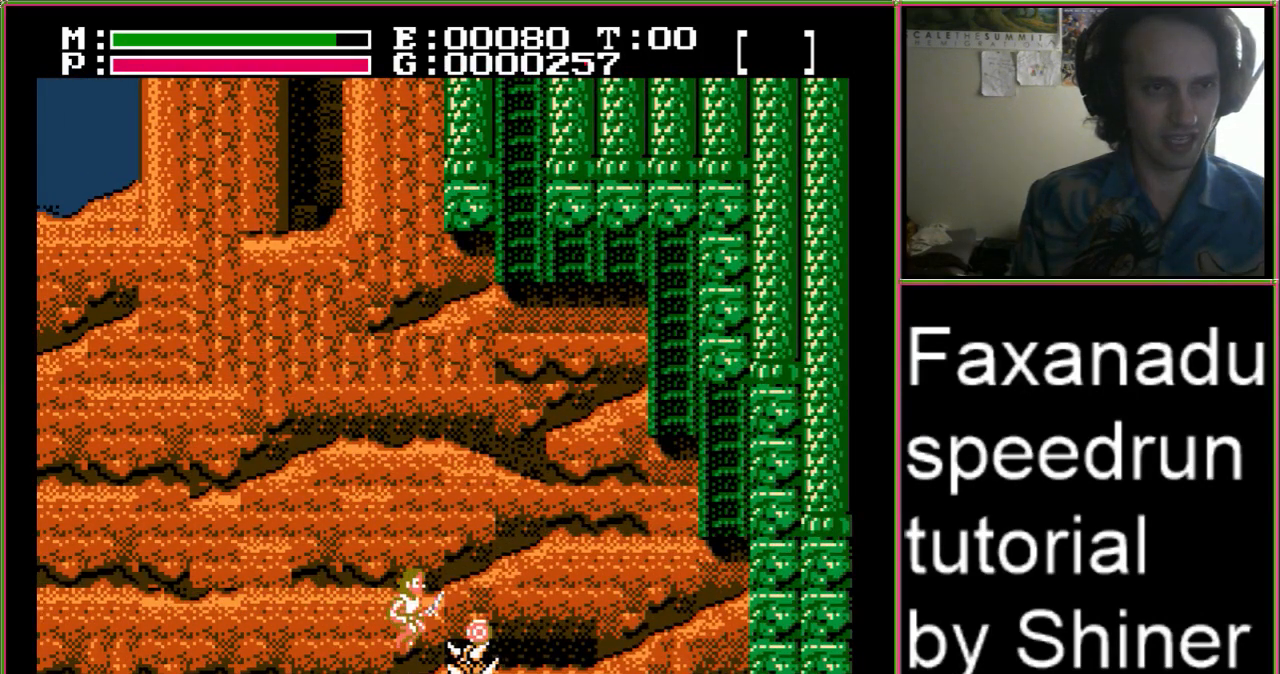
{"buttons": ["DPAD_RIGHT"], "events": [[100, "DPAD_LEFT", "up"], [100, "DPAD_RIGHT", "down"], [167, "A", "down"], [267, "A", "up"]]}
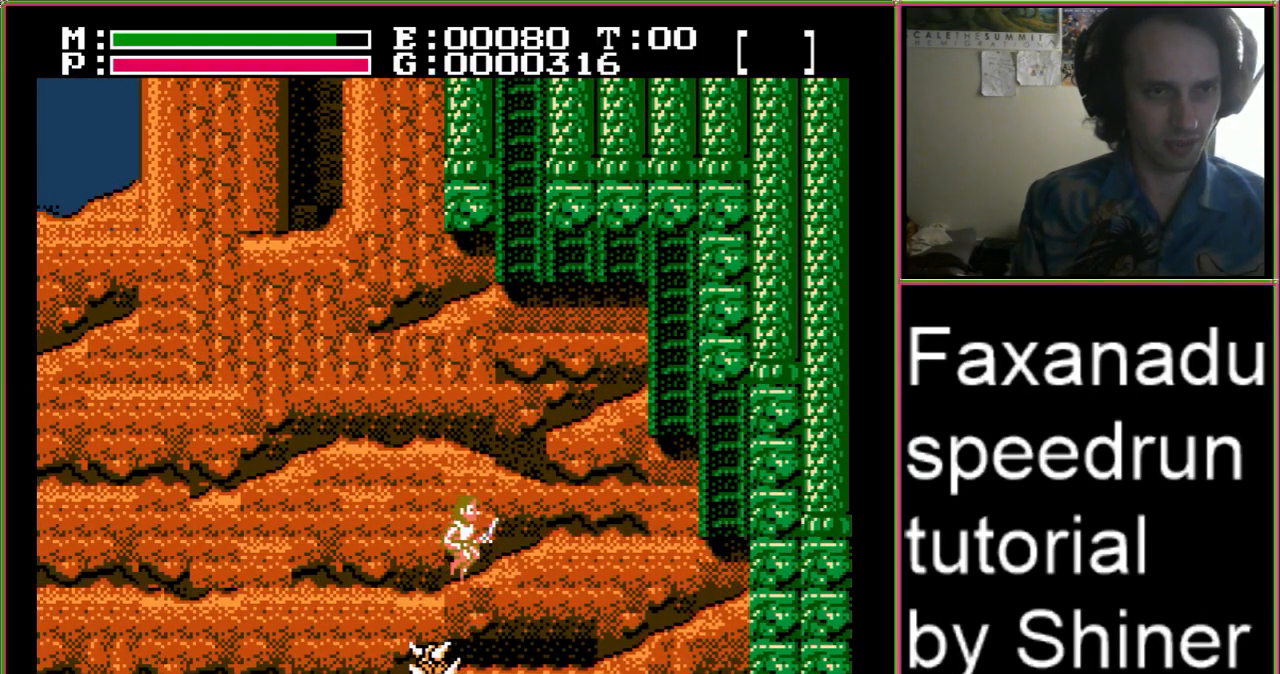
{"buttons": ["DPAD_RIGHT"], "events": []}
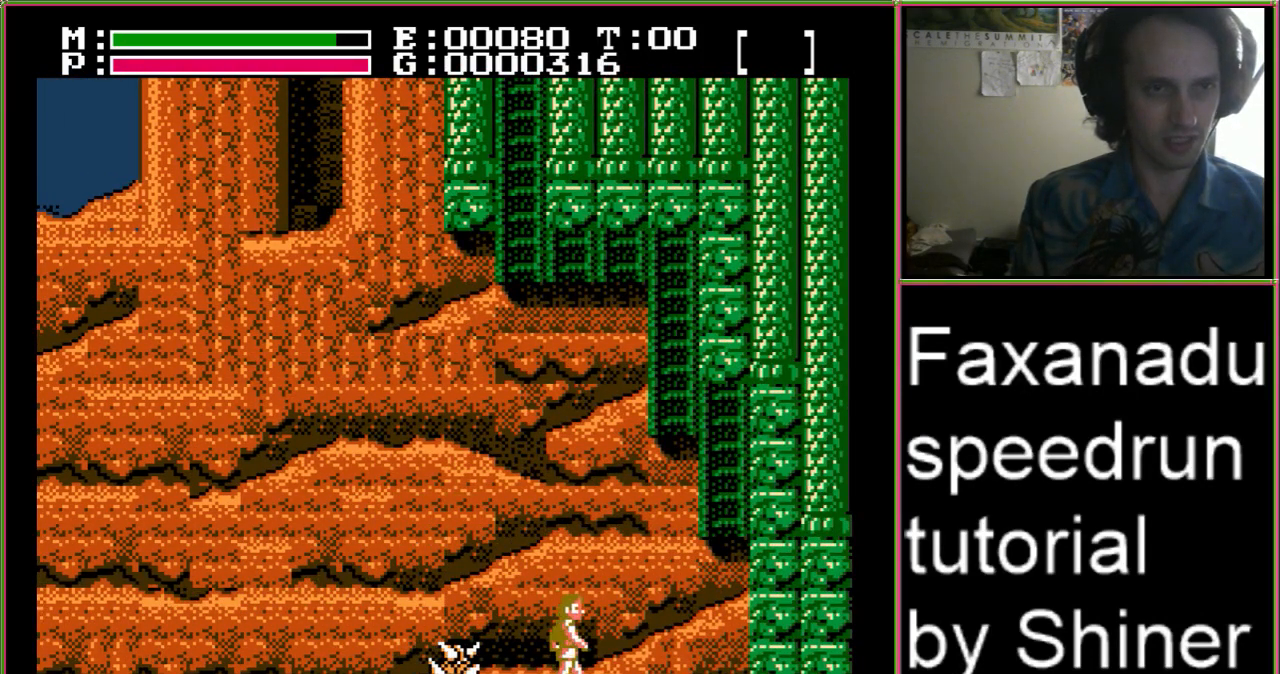
{"buttons": ["A", "DPAD_RIGHT"], "events": [[400, "A", "down"]]}
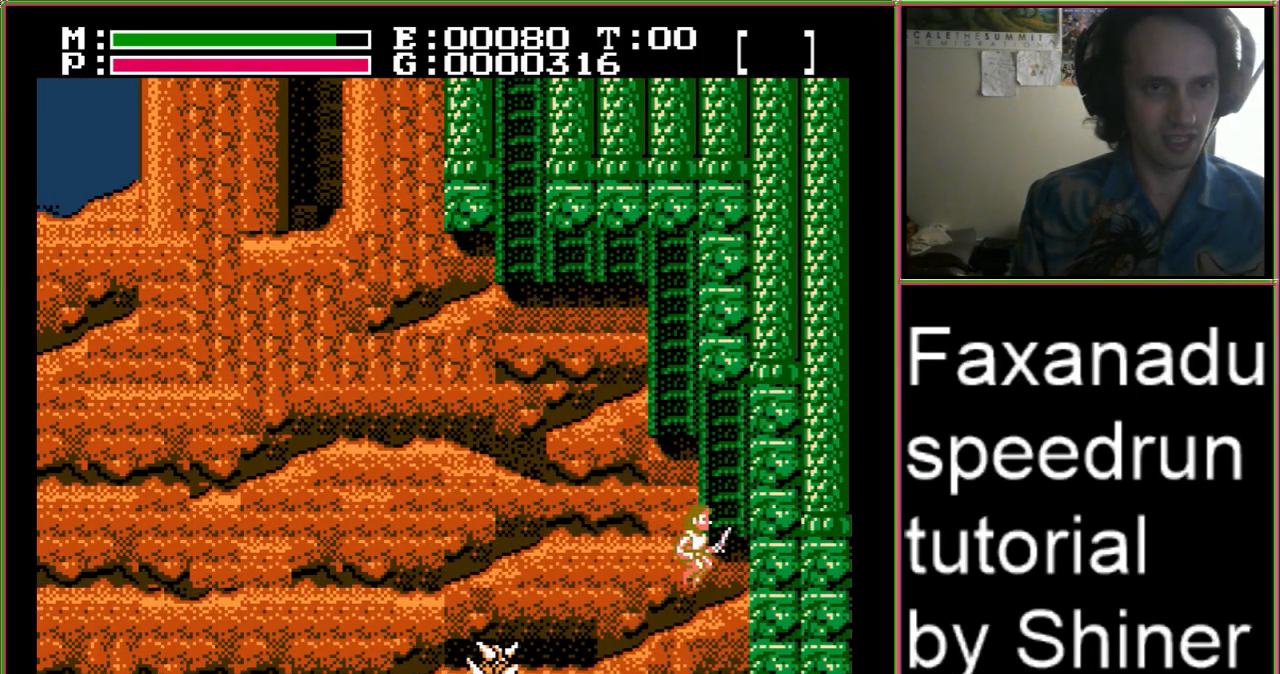
{"buttons": ["DPAD_UP"], "events": [[133, "DPAD_UP", "down"], [167, "A", "up"], [167, "DPAD_RIGHT", "up"]]}
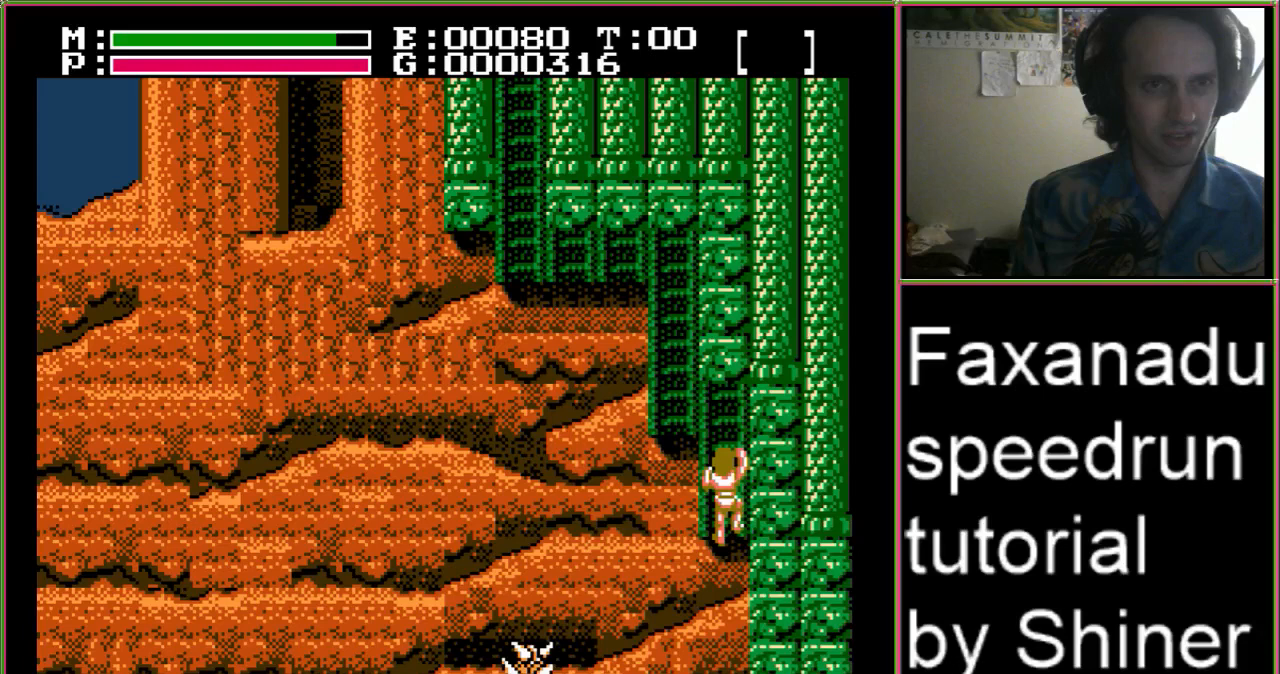
{"buttons": ["DPAD_LEFT"], "events": [[333, "DPAD_LEFT", "down"], [367, "DPAD_UP", "up"]]}
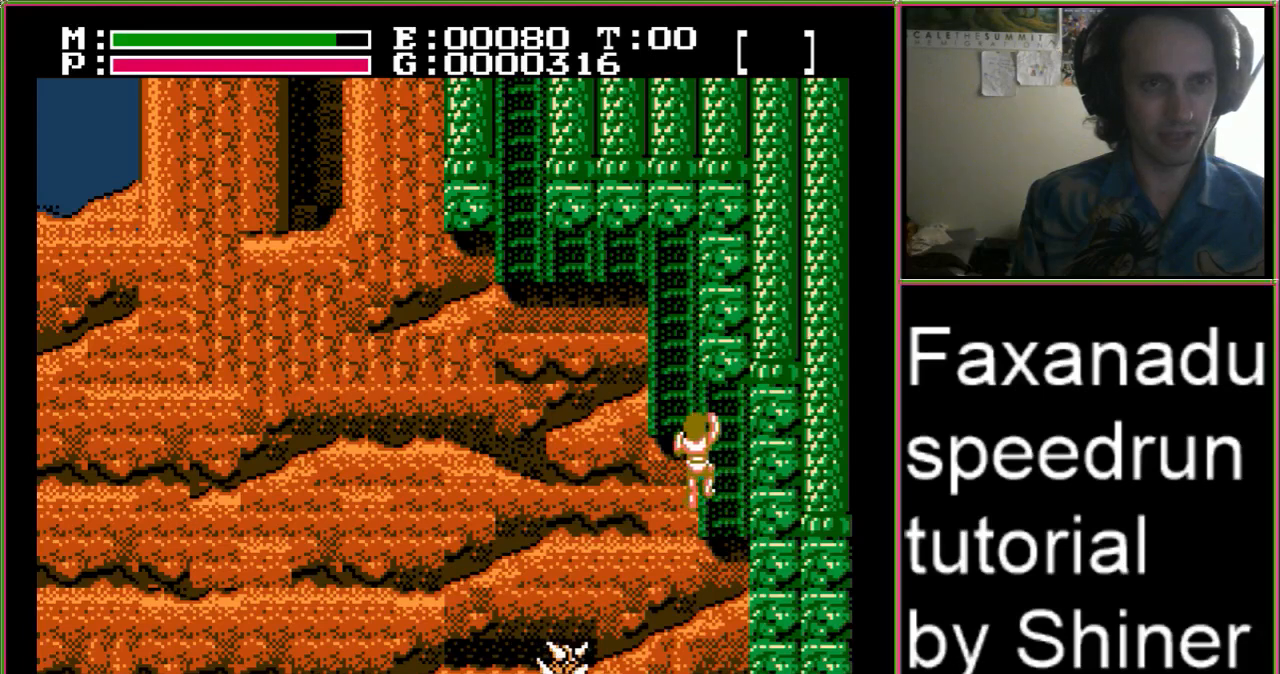
{"buttons": ["DPAD_UP"], "events": [[33, "DPAD_UP", "down"], [67, "DPAD_LEFT", "up"]]}
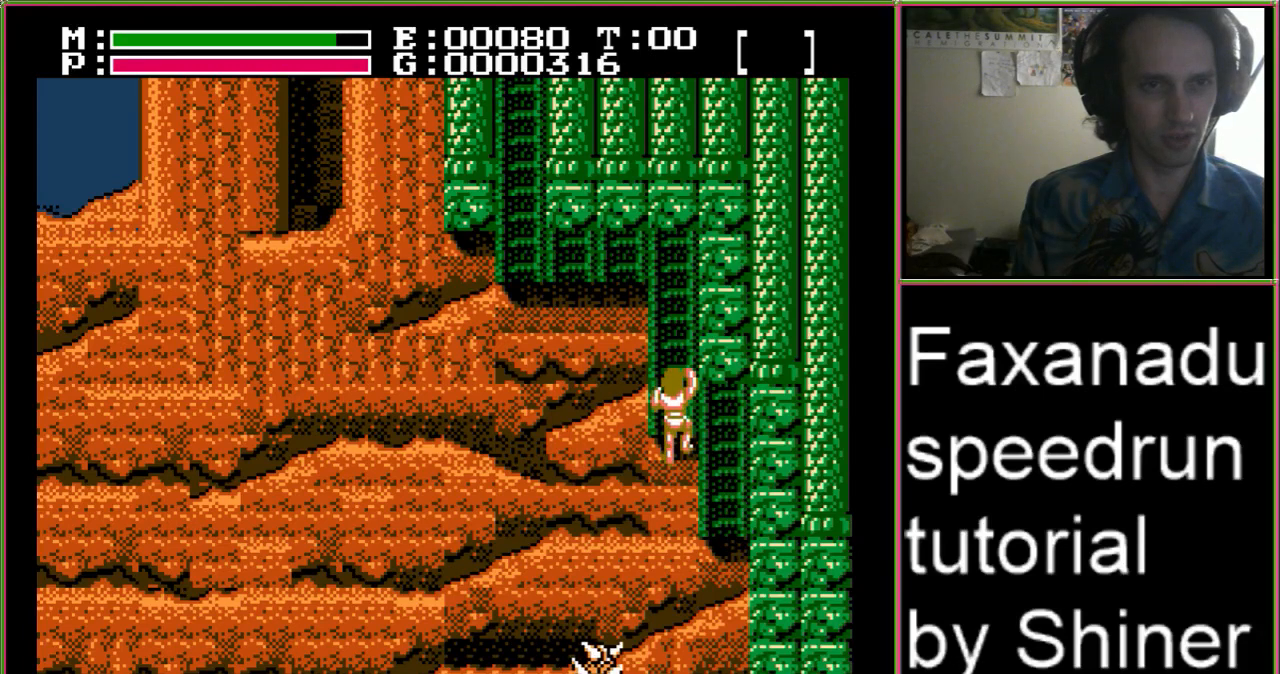
{"buttons": ["DPAD_UP"], "events": []}